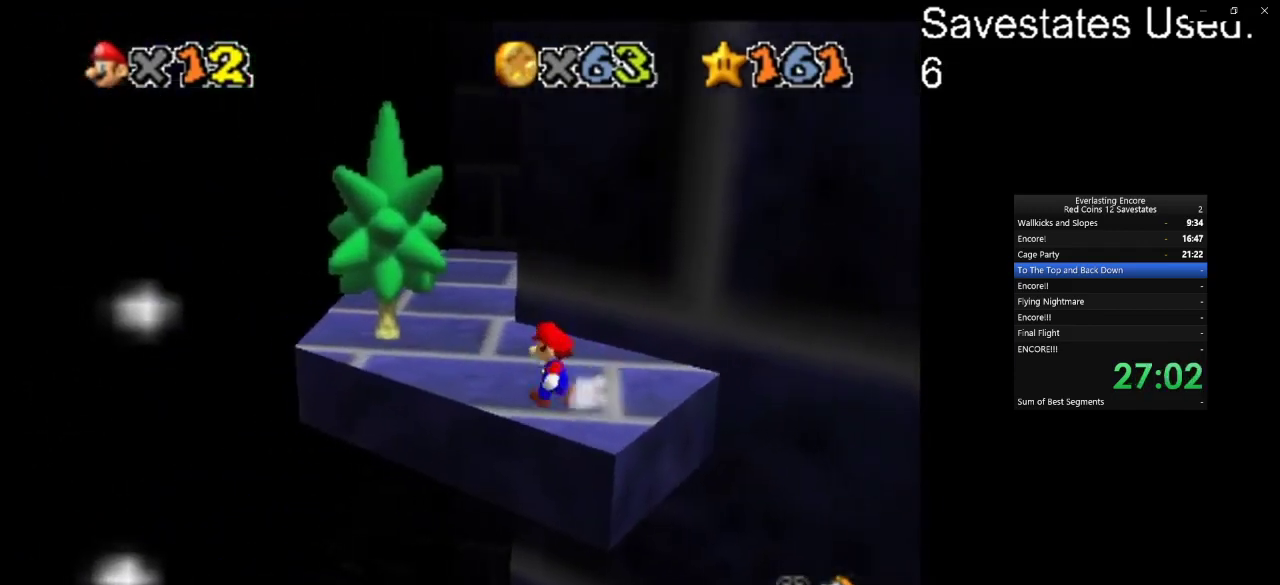
Gameplay with a controller (Nintendo layout); each line is a JSON object with the inputs held at the frame after it (dt_ms = milliseconds from this image to that frame). "events" lists button and stick changes between this image and that frame as [ms after this image, input, new state], when the widget could be followed in between. Not read: B L3 R3.
{"dt_ms": 400, "buttons": [], "left_stick": "center"}
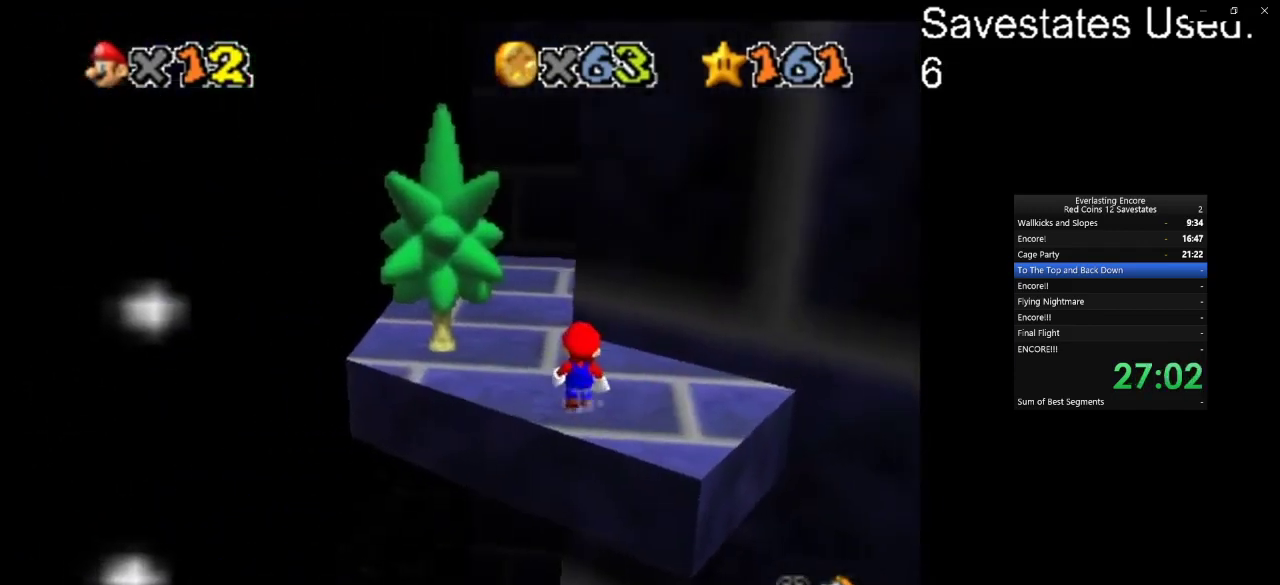
{"dt_ms": 500, "buttons": ["A"], "left_stick": "left"}
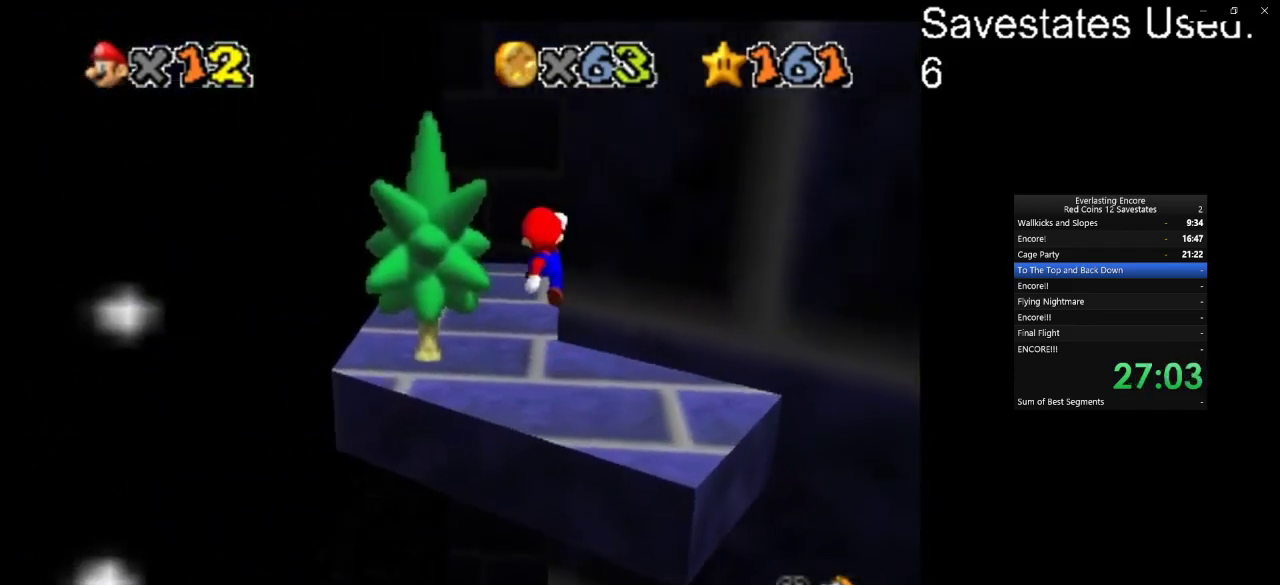
{"dt_ms": 500, "buttons": [], "left_stick": "up", "events": [[67, "left_stick", "center"], [300, "A", "up"], [433, "left_stick", "up"]]}
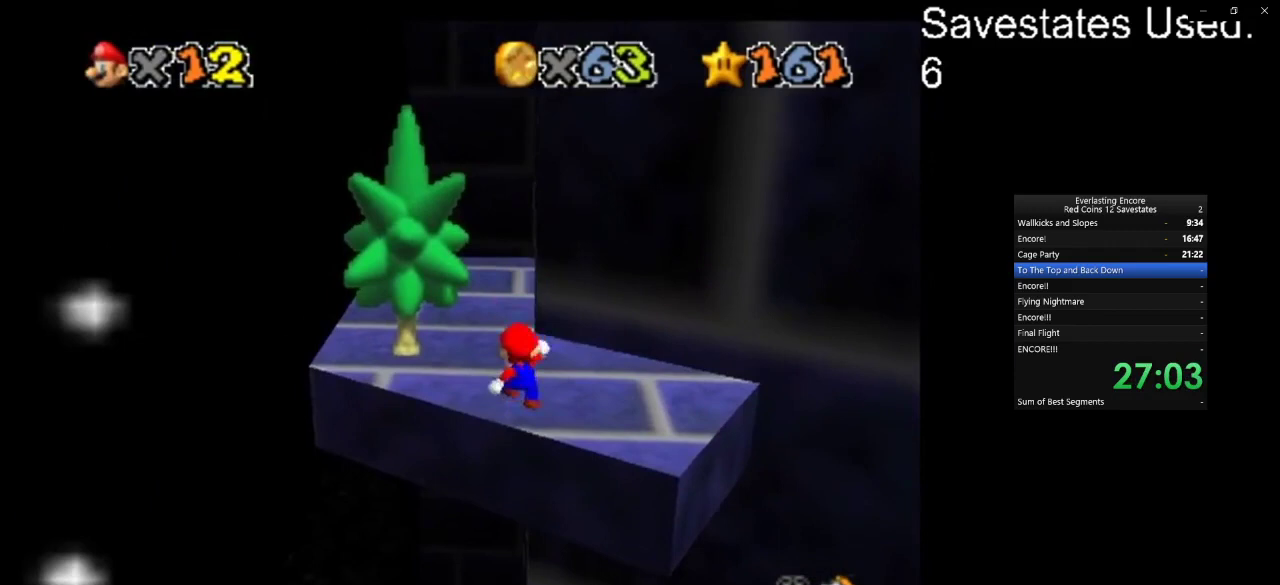
{"dt_ms": 500, "buttons": ["A", "Z"], "left_stick": "up", "events": [[367, "Z", "down"], [400, "A", "down"]]}
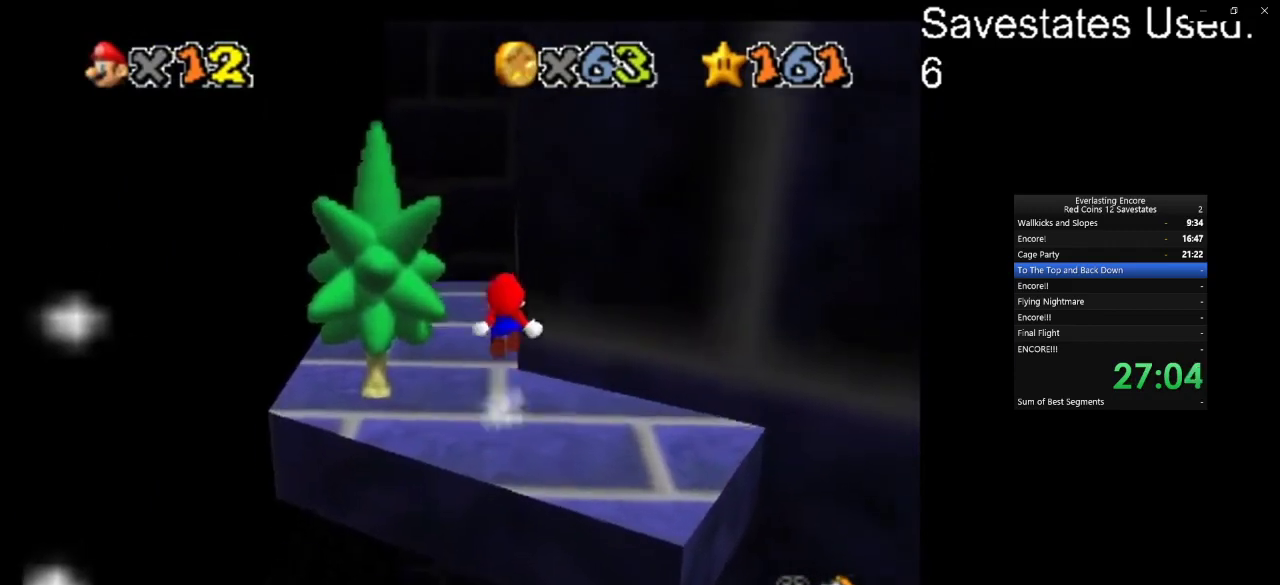
{"dt_ms": 300, "buttons": ["A", "Z"], "left_stick": "center", "events": [[133, "left_stick", "left"], [233, "left_stick", "center"]]}
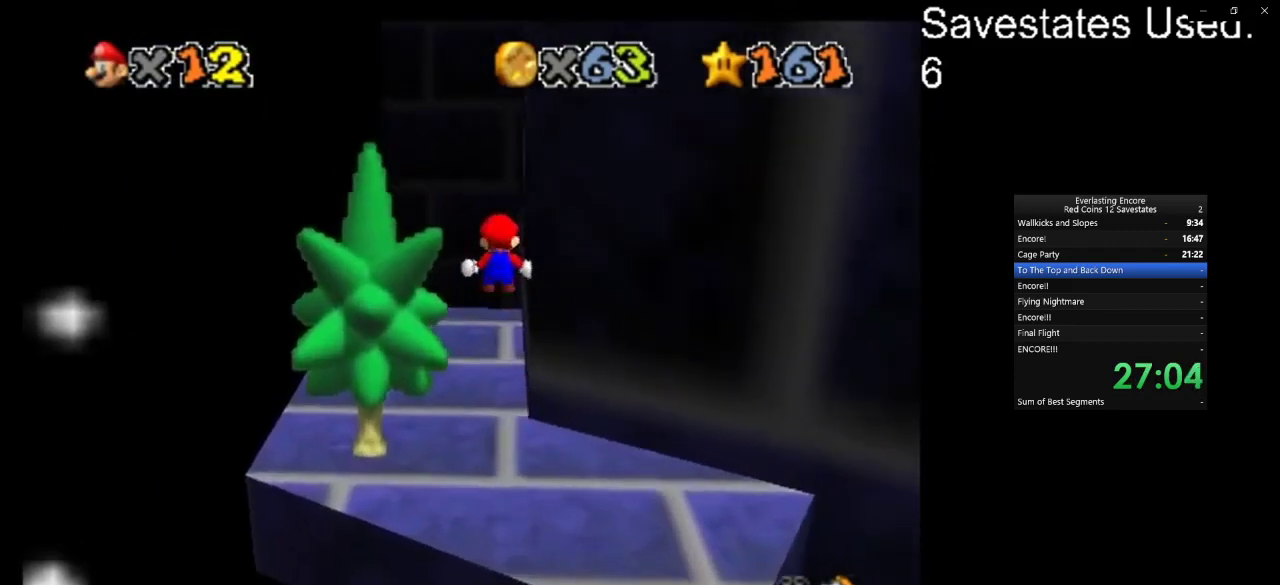
{"dt_ms": 900, "buttons": ["A", "Z"], "left_stick": "up-right", "events": [[233, "left_stick", "up"], [433, "A", "up"], [700, "A", "down"], [900, "left_stick", "up-right"]]}
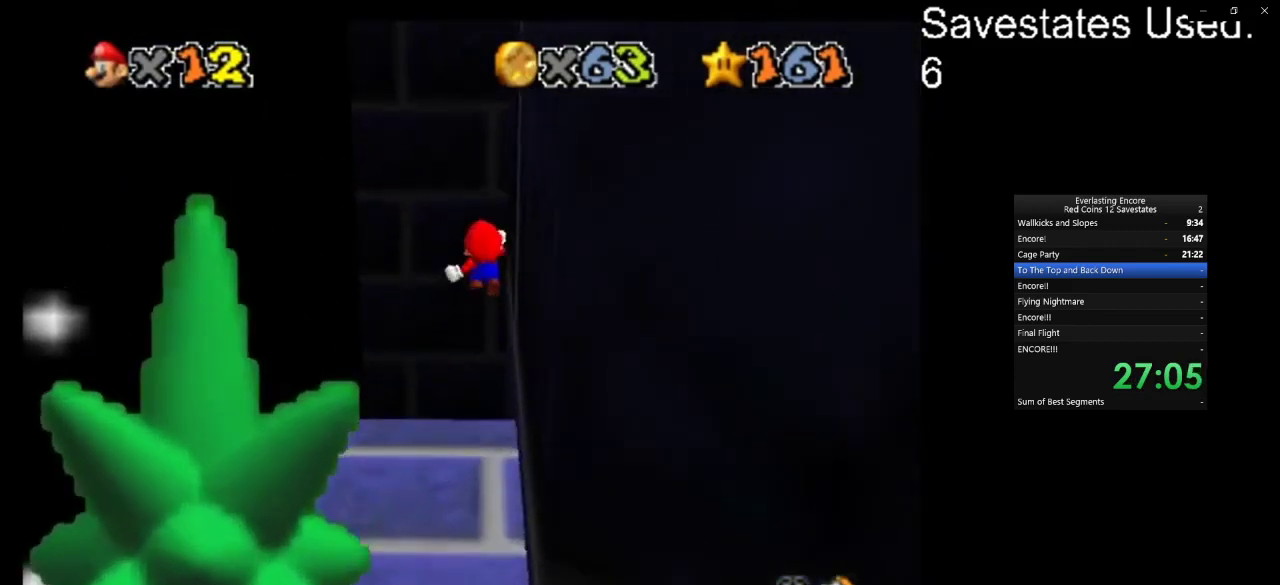
{"dt_ms": 300, "buttons": ["A", "Z"], "left_stick": "right", "events": [[233, "left_stick", "right"]]}
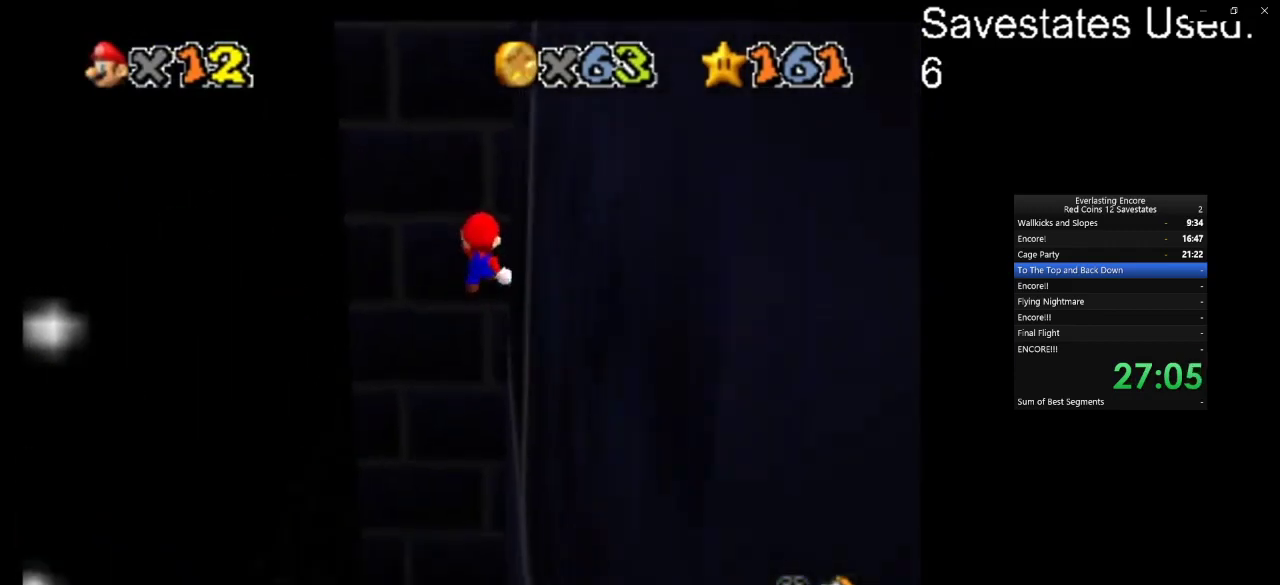
{"dt_ms": 500, "buttons": ["A", "Z"], "left_stick": "right", "events": []}
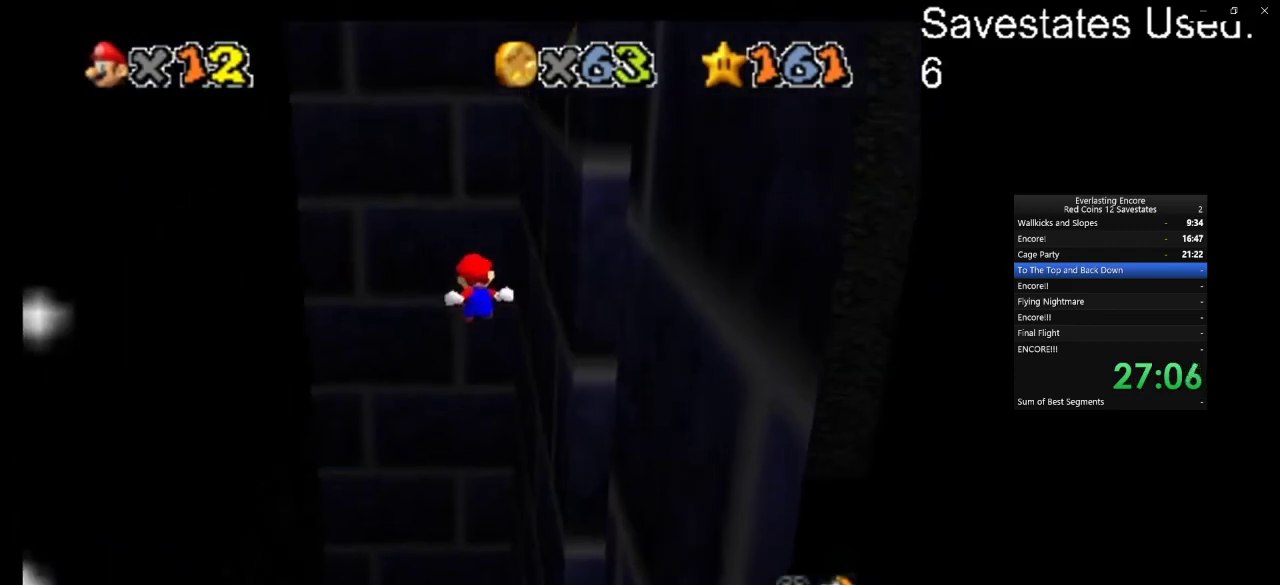
{"dt_ms": 500, "buttons": ["A"], "left_stick": "right", "events": [[200, "Z", "up"], [200, "left_stick", "down-right"], [333, "left_stick", "right"]]}
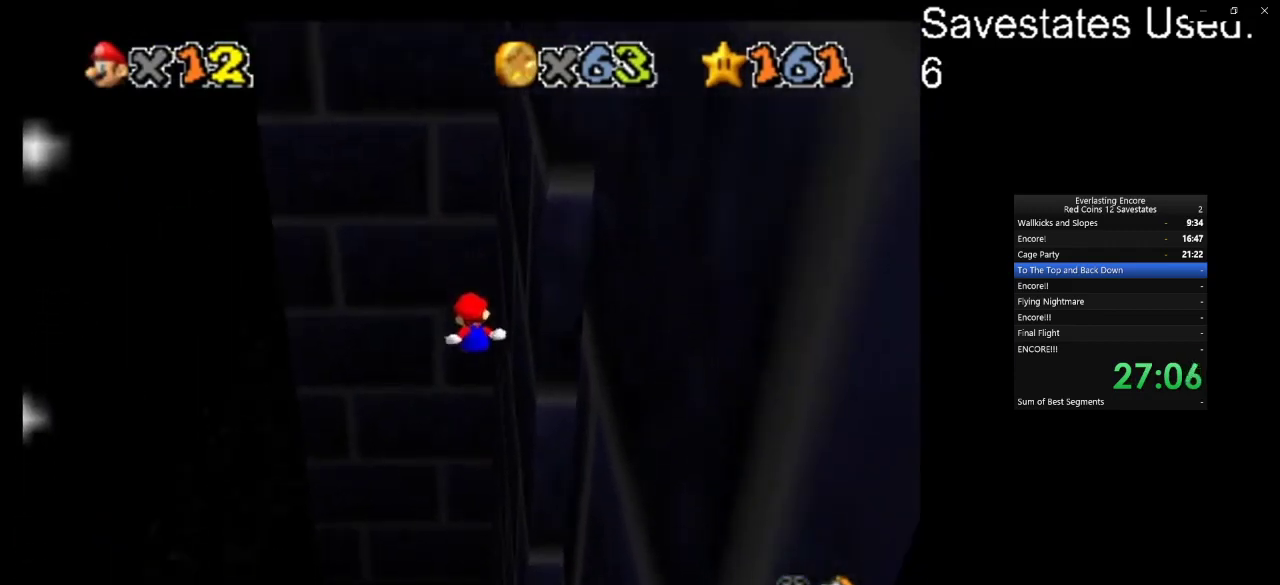
{"dt_ms": 400, "buttons": [], "left_stick": "right", "events": [[33, "A", "up"]]}
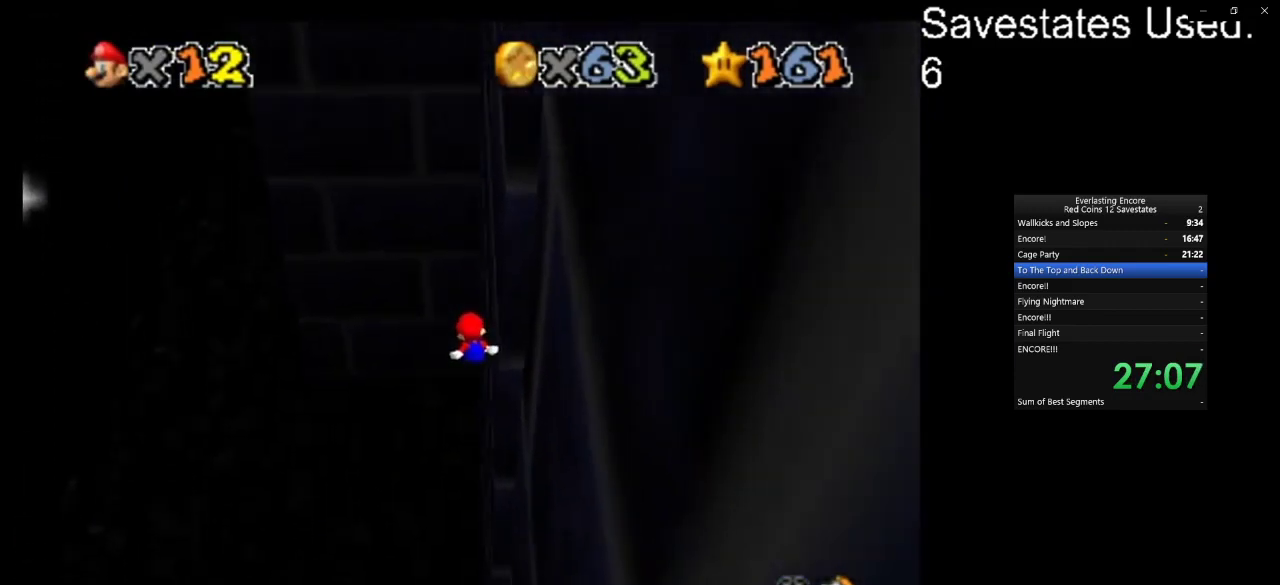
{"dt_ms": 700, "buttons": [], "left_stick": "up", "events": [[100, "C_LEFT", "down"], [100, "left_stick", "up-right"], [133, "C_DOWN", "down"], [200, "C_DOWN", "up"], [200, "C_LEFT", "up"], [300, "C_DOWN", "down"], [300, "C_LEFT", "down"], [300, "left_stick", "up"], [433, "C_DOWN", "up"], [433, "C_LEFT", "up"], [433, "left_stick", "center"], [500, "left_stick", "up"], [600, "left_stick", "up-left"], [700, "left_stick", "up"]]}
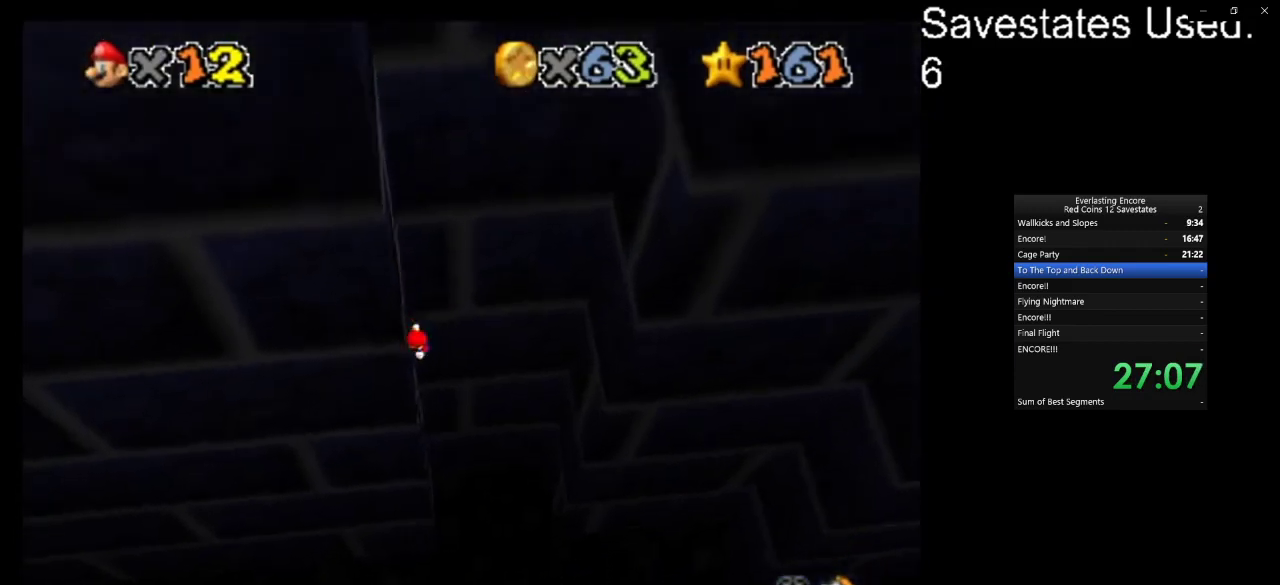
{"dt_ms": 400, "buttons": ["A"], "left_stick": "right", "events": [[33, "A", "down"], [67, "left_stick", "right"]]}
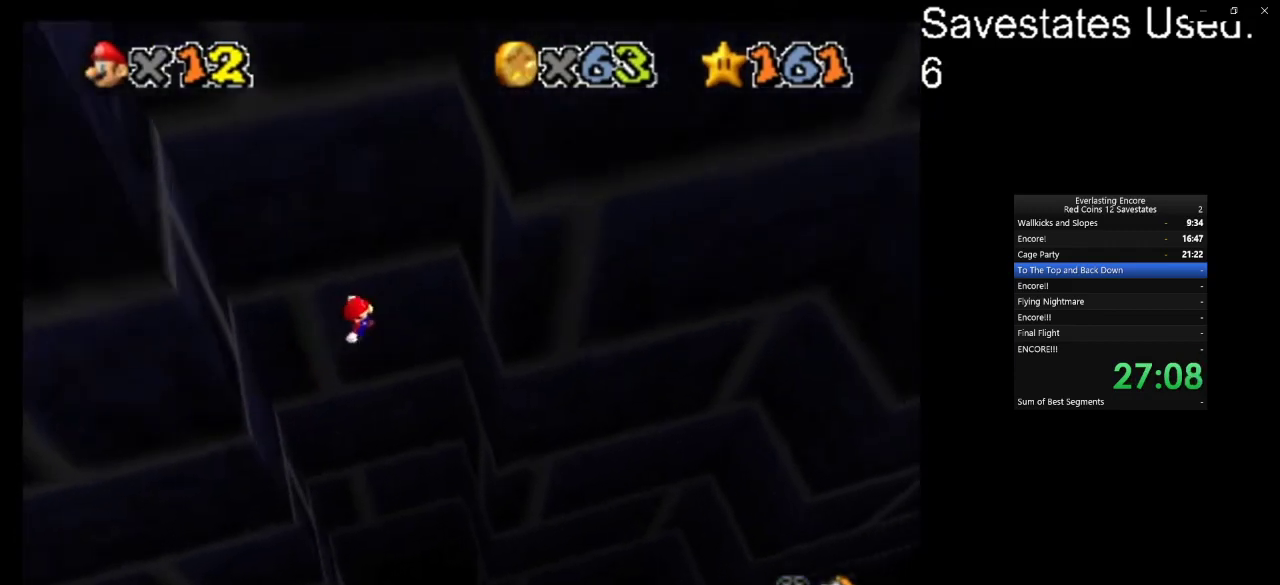
{"dt_ms": 700, "buttons": ["A"], "left_stick": "left", "events": [[267, "A", "up"], [400, "A", "down"], [500, "left_stick", "left"]]}
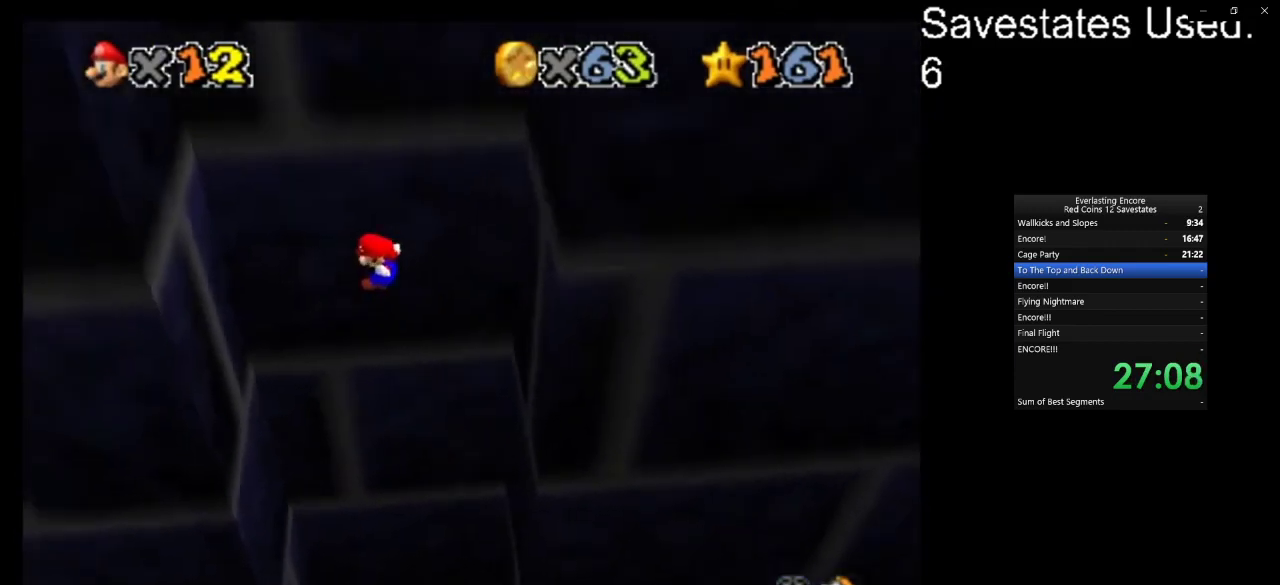
{"dt_ms": 300, "buttons": ["A"], "left_stick": "left", "events": []}
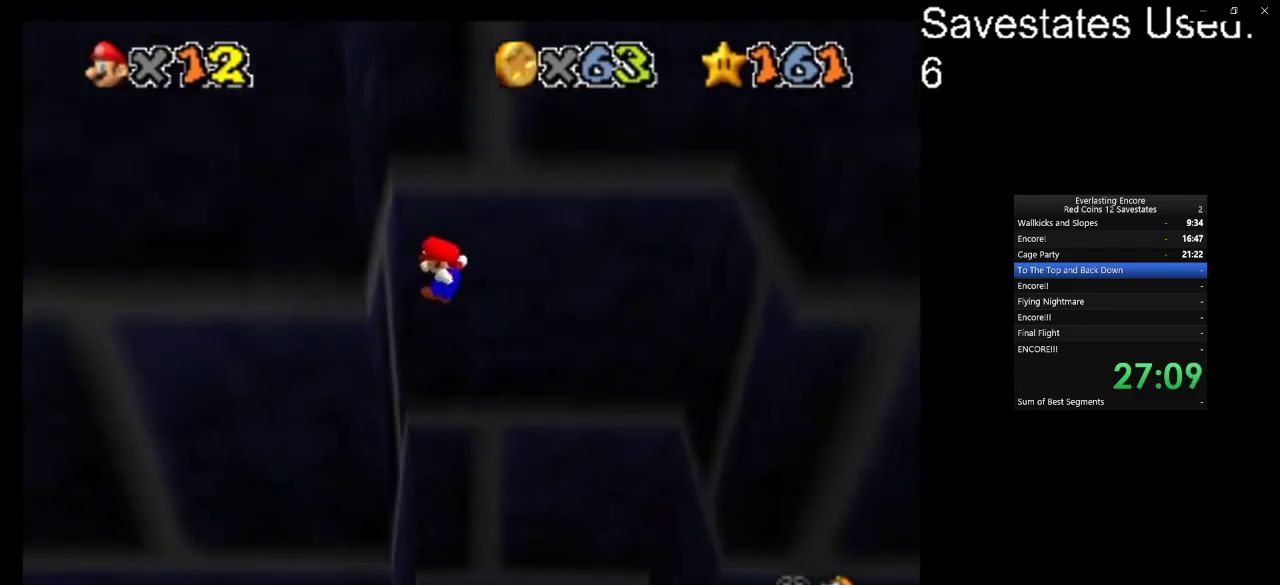
{"dt_ms": 500, "buttons": ["A"], "left_stick": "right", "events": [[33, "A", "up"], [133, "left_stick", "center"], [200, "A", "down"], [200, "left_stick", "right"]]}
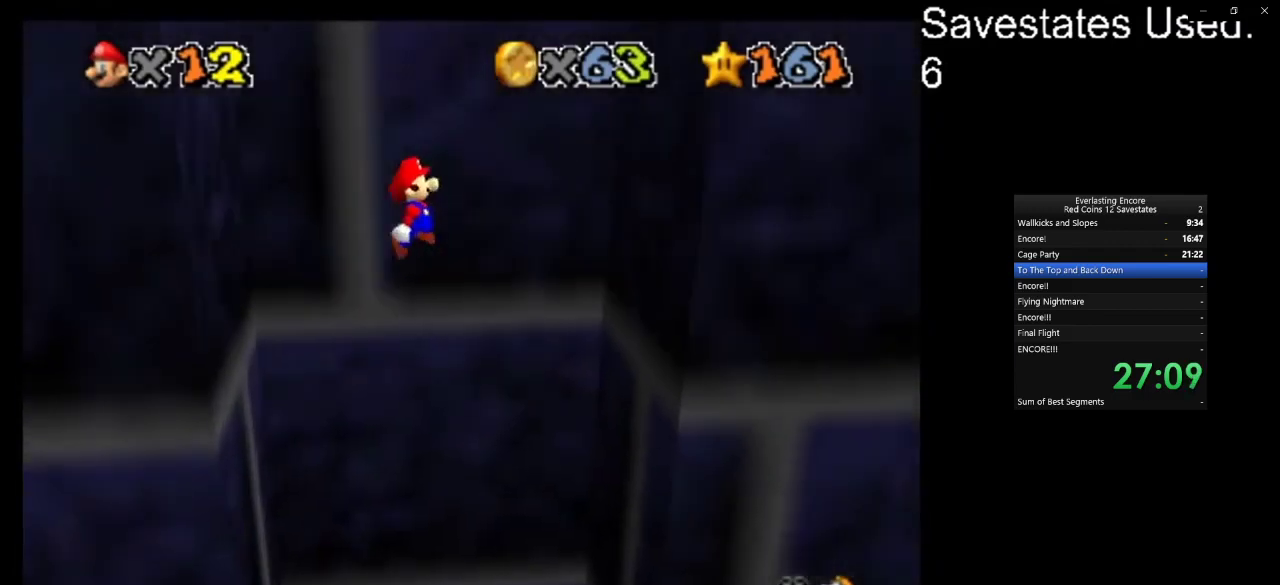
{"dt_ms": 500, "buttons": ["A"], "left_stick": "down-left", "events": [[200, "A", "up"], [267, "C_DOWN", "down"], [267, "C_LEFT", "down"], [433, "C_DOWN", "up"], [433, "C_LEFT", "up"], [500, "A", "down"], [500, "left_stick", "down-left"]]}
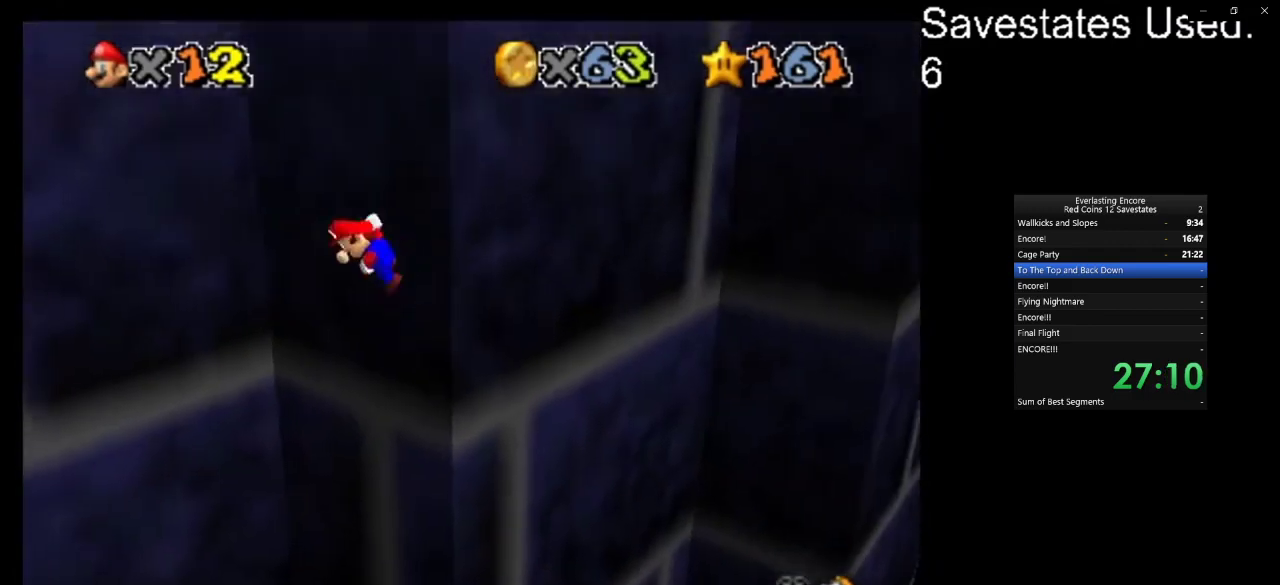
{"dt_ms": 500, "buttons": ["A"], "left_stick": "down-left", "events": []}
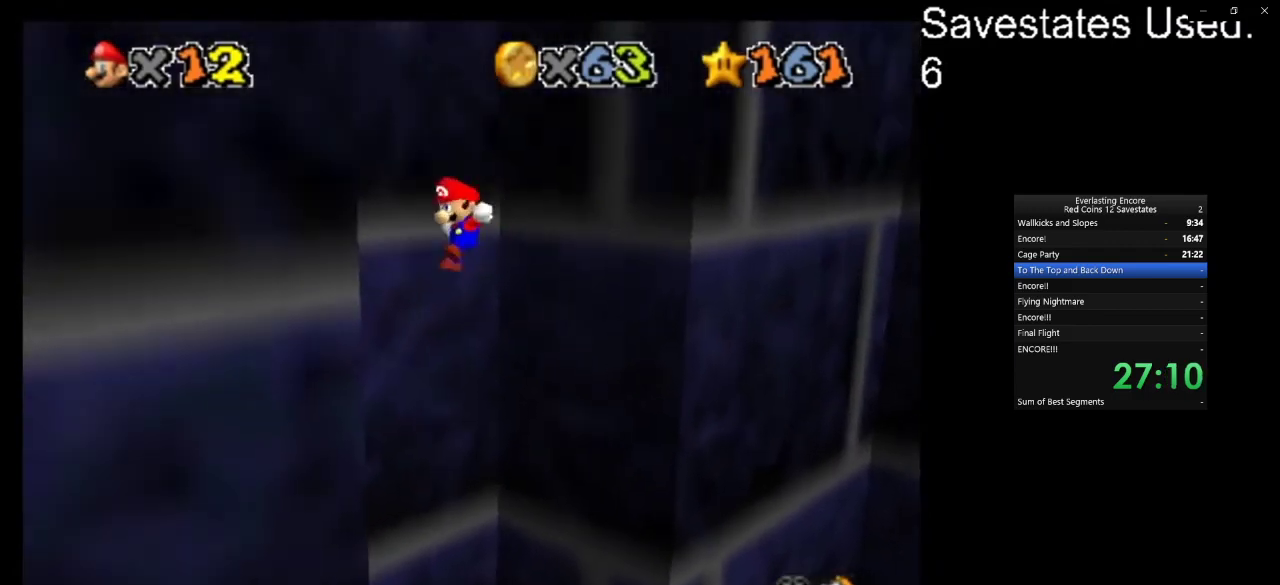
{"dt_ms": 400, "buttons": ["A"], "left_stick": "up-right", "events": [[133, "A", "up"], [300, "A", "down"], [300, "left_stick", "up-right"]]}